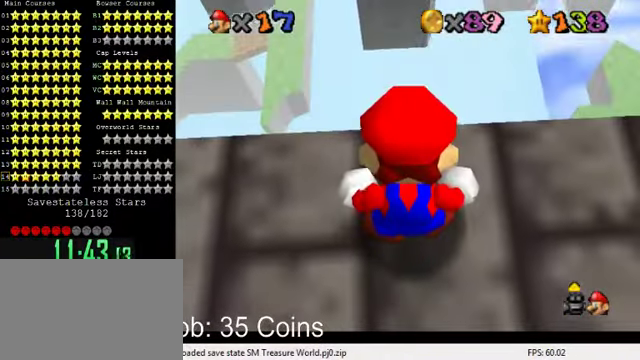
Gameplay with keyboard; each line is a JSON object with the keys held at the frame after it. "events" lists presses ("down") and releases ("up") of "a", "c", "ctrl", "d", "down", "left", "return", "right", "s", "shift", "up", "w", "x" and "y" between this image and that frame as [ms after this image, input, new state], when the widget could be followed in between. No other keys are recorded. Mouse input is not recorded.
{"keys": [], "events": [[200, "down", "down"], [267, "down", "up"]]}
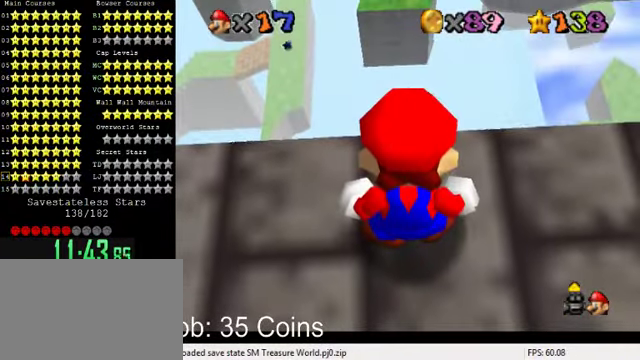
{"keys": ["shift"], "events": [[500, "shift", "down"]]}
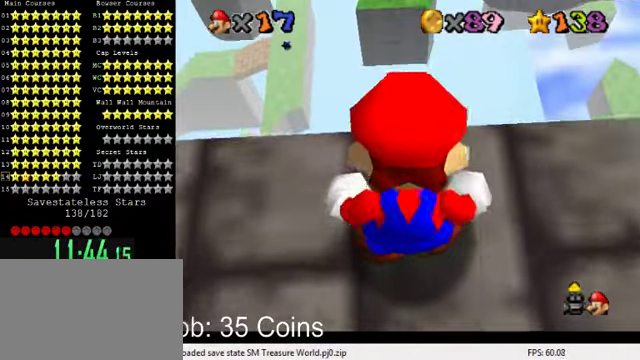
{"keys": ["shift"], "events": [[100, "shift", "up"], [267, "s", "down"], [367, "s", "up"], [500, "shift", "down"]]}
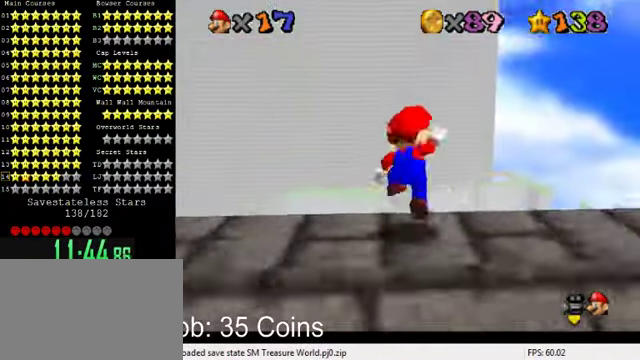
{"keys": [], "events": [[67, "down", "down"], [100, "shift", "up"], [433, "down", "up"]]}
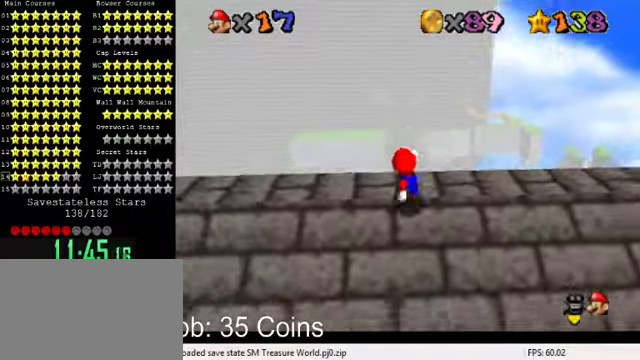
{"keys": [], "events": [[366, "left", "down"], [500, "left", "up"]]}
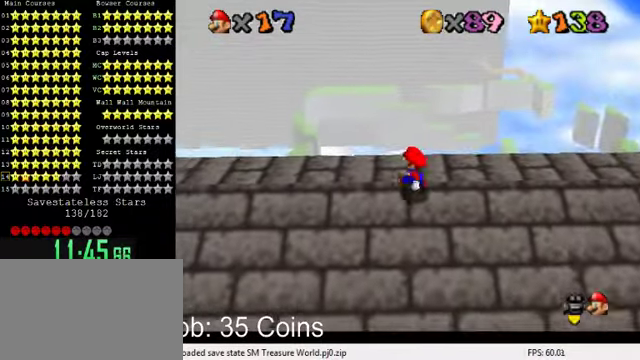
{"keys": ["left"], "events": [[100, "left", "down"], [333, "up", "down"], [466, "up", "up"]]}
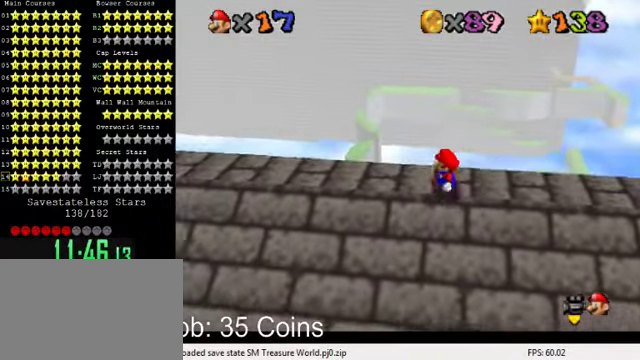
{"keys": [], "events": [[33, "left", "up"], [133, "left", "down"], [266, "left", "up"]]}
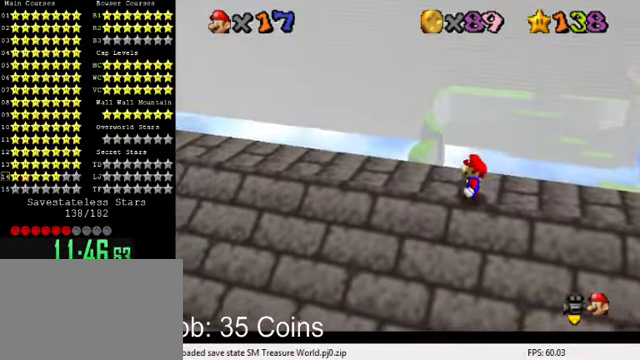
{"keys": [], "events": [[166, "right", "down"], [233, "right", "up"]]}
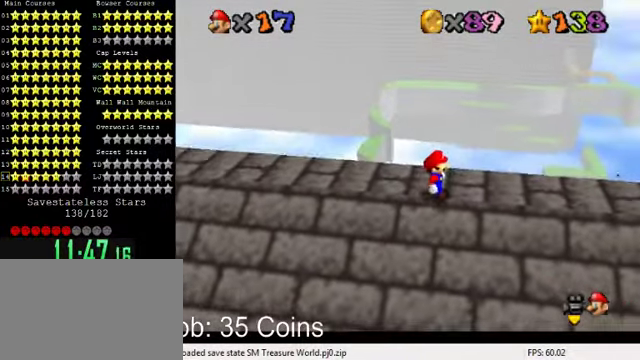
{"keys": ["up"], "events": [[33, "right", "down"], [266, "up", "down"], [366, "right", "up"]]}
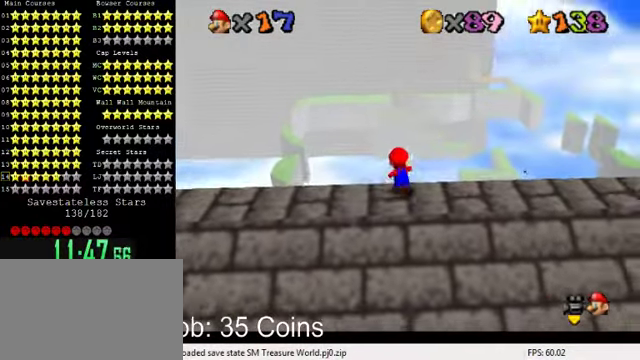
{"keys": ["d", "up"], "events": [[66, "y", "down"], [133, "shift", "down"], [333, "shift", "up"], [333, "y", "up"], [500, "d", "down"]]}
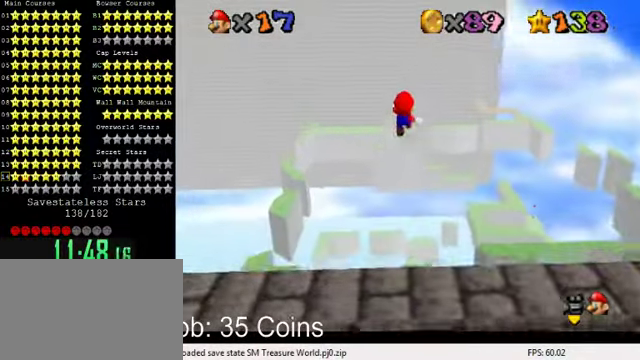
{"keys": [], "events": [[133, "d", "up"], [266, "d", "down"], [300, "up", "up"], [433, "d", "up"]]}
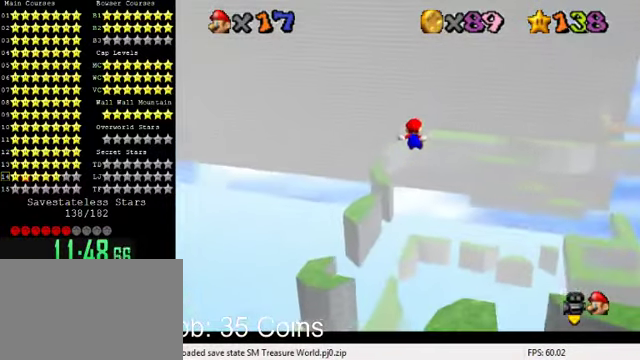
{"keys": [], "events": [[33, "d", "down"], [133, "right", "down"], [166, "down", "down"], [200, "d", "up"], [266, "down", "up"], [266, "right", "up"], [300, "d", "down"], [433, "d", "up"]]}
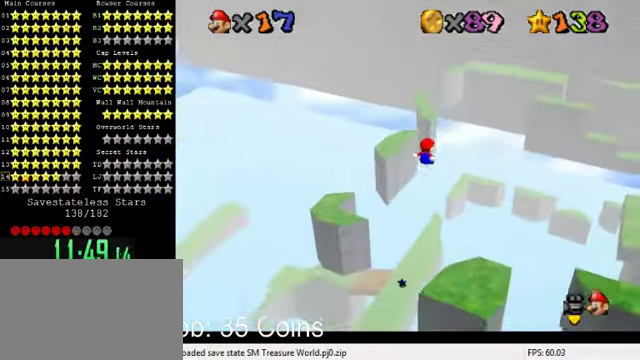
{"keys": [], "events": [[33, "d", "down"], [166, "d", "up"], [300, "d", "down"], [433, "d", "up"]]}
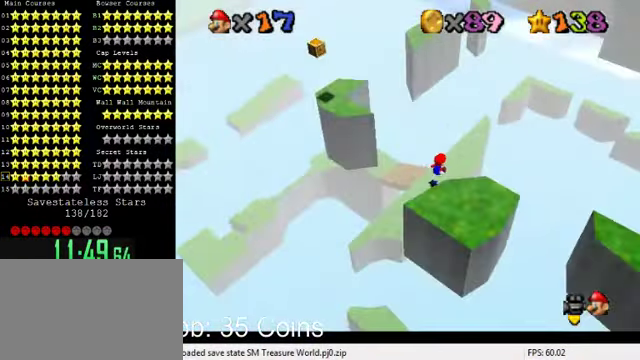
{"keys": [], "events": [[266, "d", "down"], [366, "d", "up"]]}
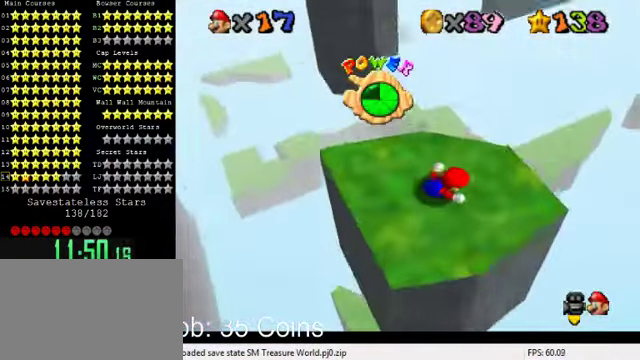
{"keys": [], "events": [[100, "down", "down"], [100, "right", "down"], [167, "right", "up"], [300, "down", "up"]]}
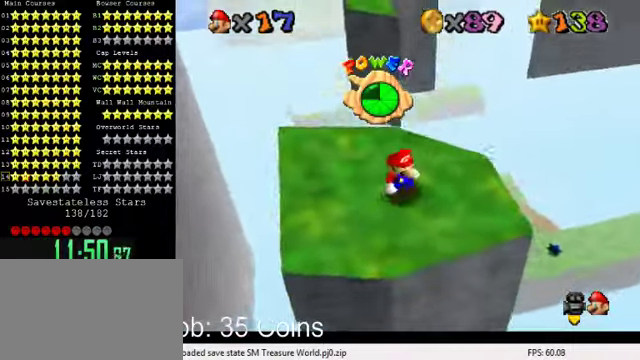
{"keys": ["left"], "events": [[367, "down", "down"], [367, "left", "down"], [467, "down", "up"]]}
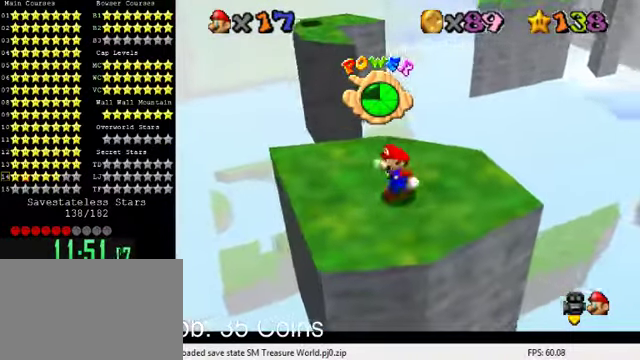
{"keys": ["left", "up"], "events": [[34, "left", "up"], [400, "left", "down"], [467, "up", "down"]]}
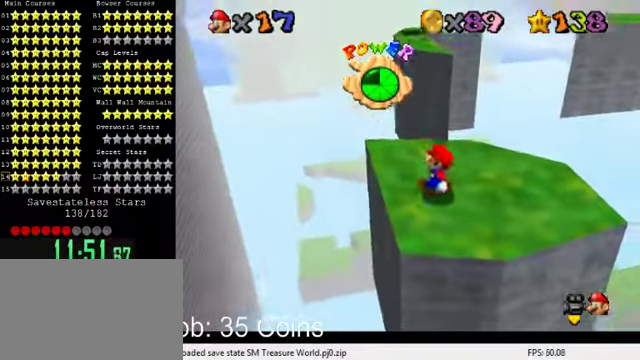
{"keys": ["shift", "up", "y"], "events": [[134, "left", "up"], [400, "y", "down"], [467, "shift", "down"]]}
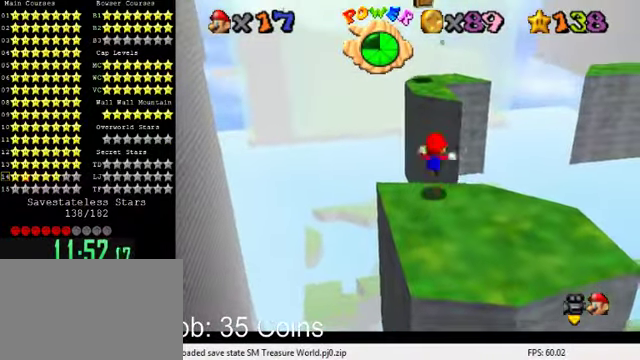
{"keys": ["up"], "events": [[167, "left", "down"], [167, "shift", "up"], [200, "y", "up"], [267, "left", "up"]]}
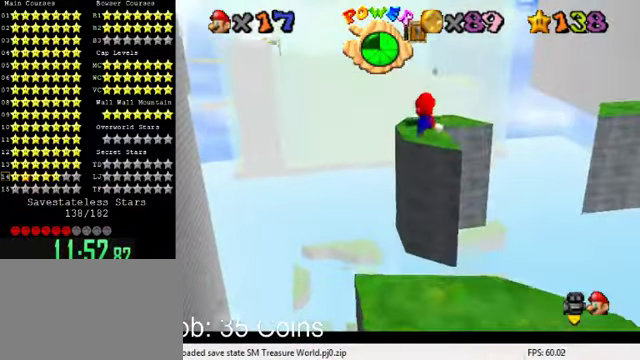
{"keys": [], "events": [[134, "up", "up"]]}
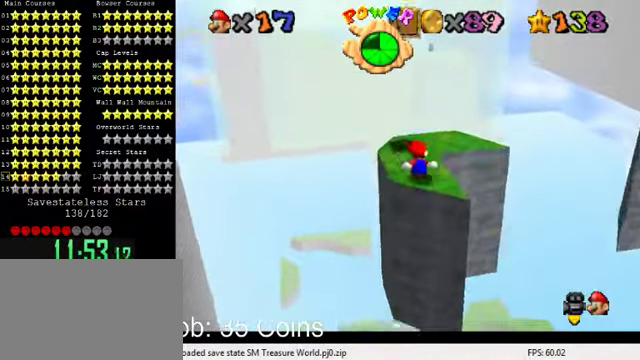
{"keys": ["a"], "events": [[300, "a", "down"], [400, "a", "up"], [467, "a", "down"]]}
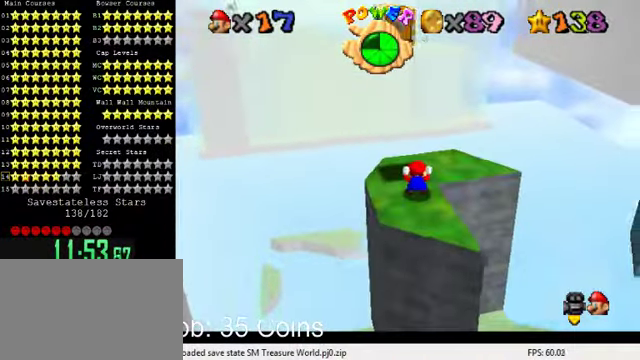
{"keys": ["a"], "events": [[100, "a", "up"], [167, "a", "down"], [300, "a", "up"], [367, "a", "down"]]}
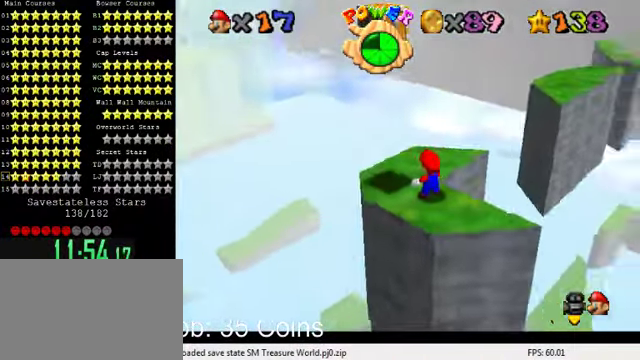
{"keys": ["left", "shift"], "events": [[34, "a", "up"], [267, "left", "down"], [434, "shift", "down"]]}
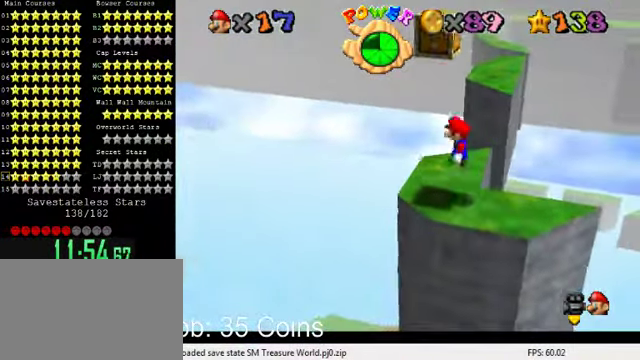
{"keys": [], "events": [[67, "left", "up"], [100, "right", "down"], [267, "right", "up"], [367, "shift", "up"]]}
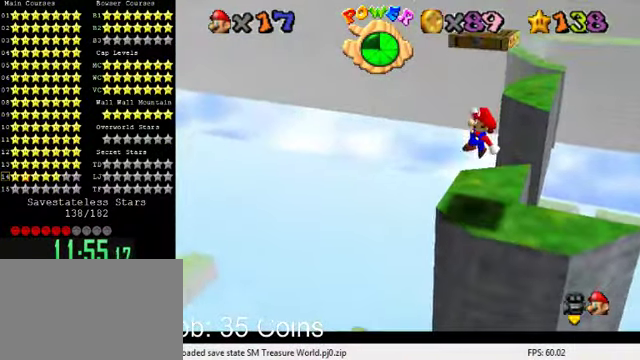
{"keys": ["shift"], "events": [[367, "shift", "down"]]}
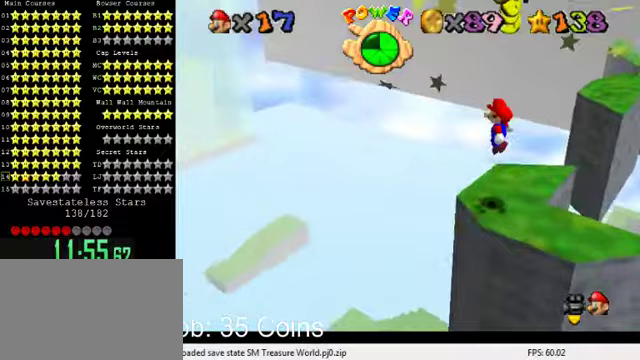
{"keys": ["down", "right"], "events": [[33, "left", "down"], [200, "left", "up"], [233, "shift", "up"], [267, "right", "down"], [300, "ctrl", "down"], [367, "down", "down"], [433, "ctrl", "up"]]}
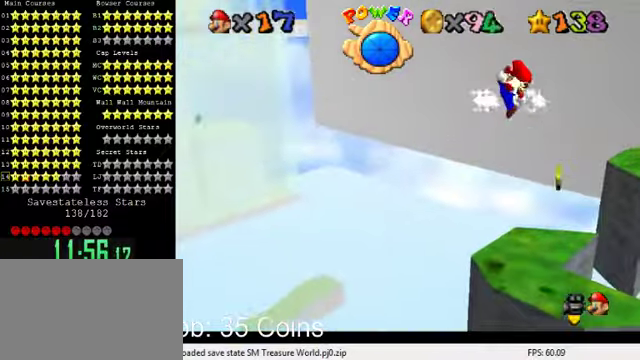
{"keys": ["down", "right", "shift"], "events": [[67, "down", "up"], [267, "down", "down"], [500, "shift", "down"]]}
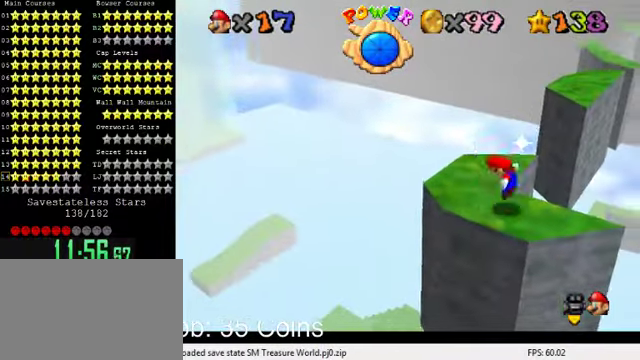
{"keys": ["left"], "events": [[33, "down", "up"], [33, "right", "up"], [67, "left", "down"], [133, "shift", "up"], [200, "up", "down"], [333, "up", "up"], [400, "ctrl", "down"], [467, "ctrl", "up"]]}
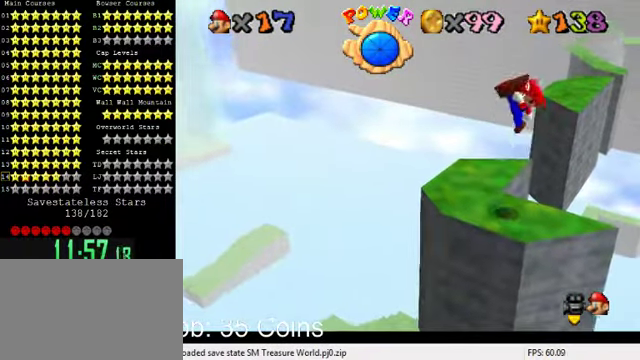
{"keys": [], "events": [[33, "left", "up"], [133, "a", "down"], [267, "a", "up"], [267, "up", "down"], [300, "up", "up"], [367, "a", "down"], [500, "a", "up"]]}
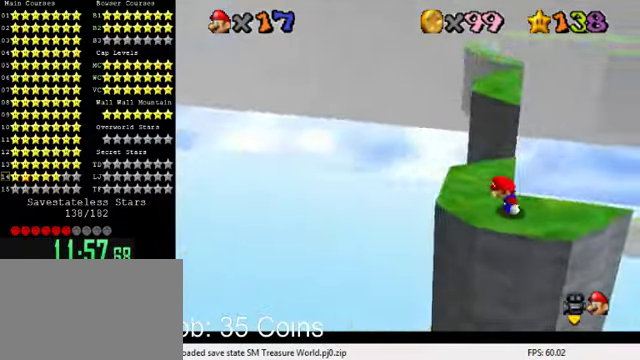
{"keys": [], "events": []}
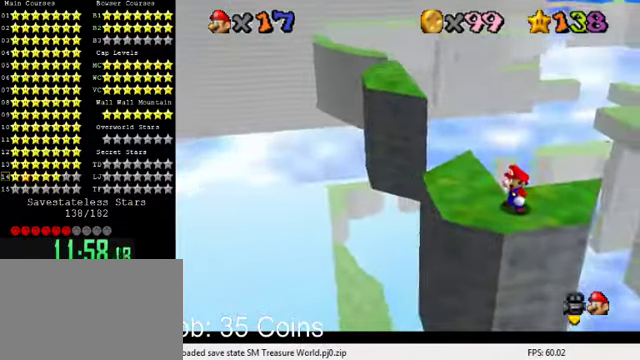
{"keys": [], "events": [[333, "a", "down"], [467, "a", "up"]]}